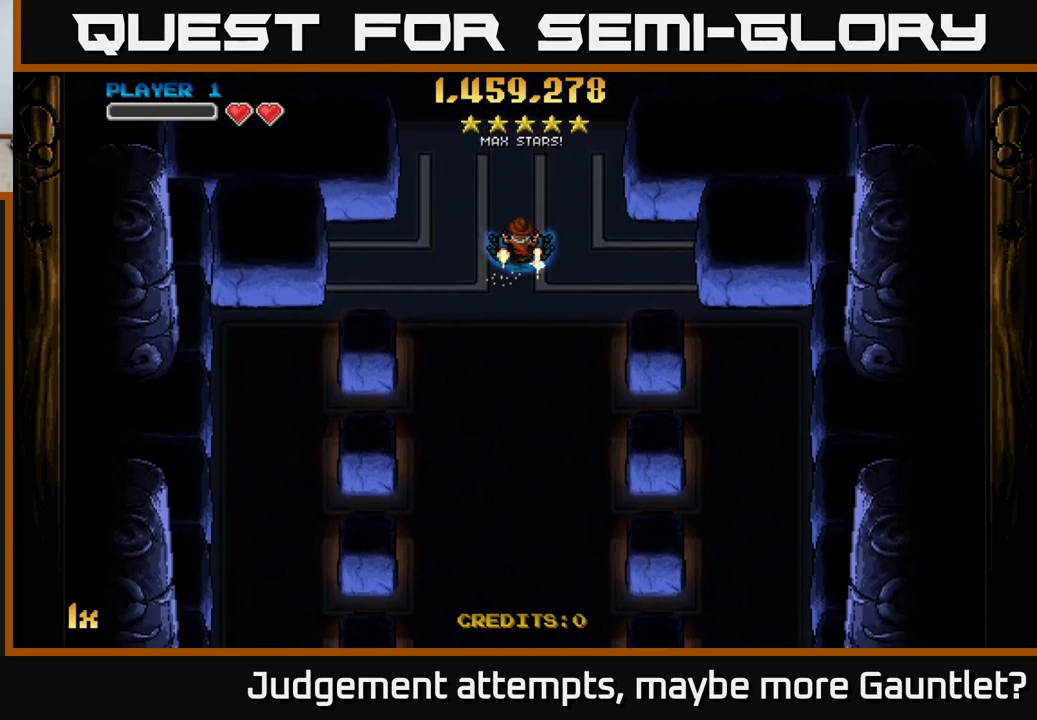
Gameplay with a controller (Xbox layout); each line is a JSON object with the inputs held at the frame after it. "events" lists button and stick changes between this image and that frame as [ms after this image, input, new state], when the widget could be followed in between. Not read: right_stick.
{"buttons": [], "left_stick": "center", "events": [[283, "left_stick", "up"], [433, "left_stick", "center"]]}
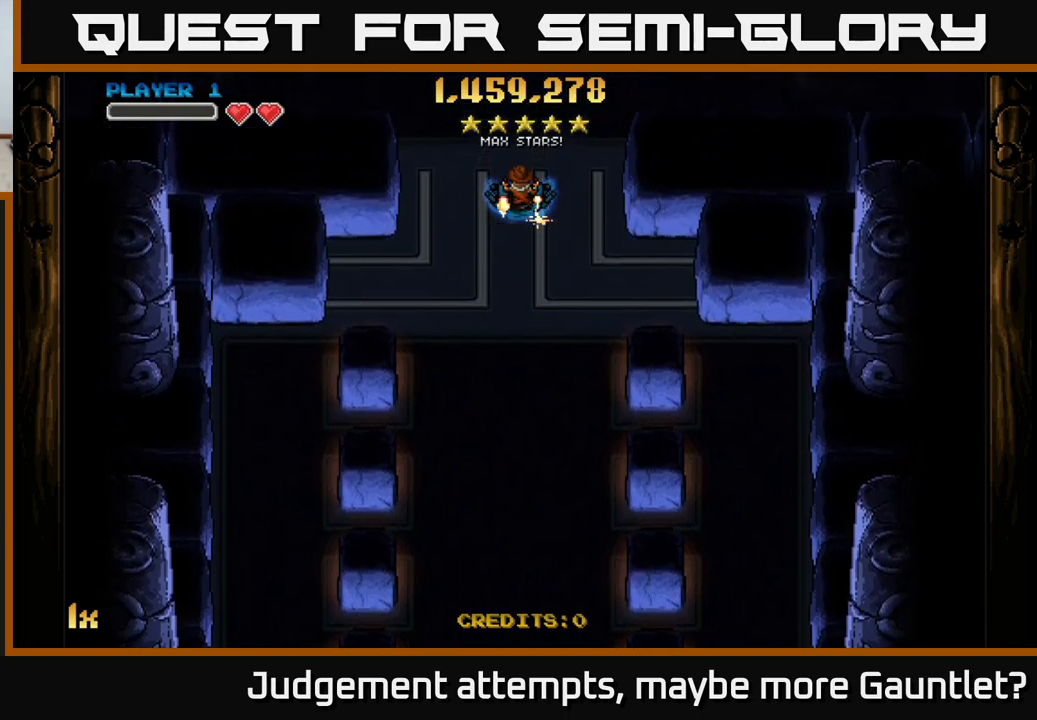
{"buttons": [], "left_stick": "center", "events": [[200, "left_stick", "down"], [383, "left_stick", "center"]]}
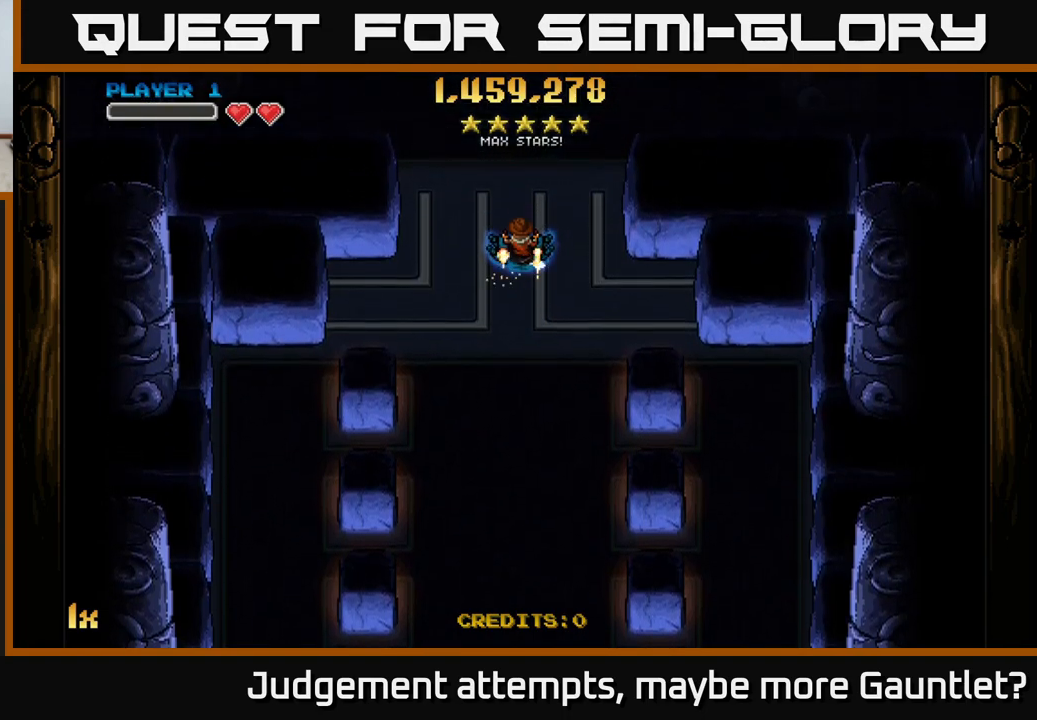
{"buttons": [], "left_stick": "up", "events": [[467, "left_stick", "up"]]}
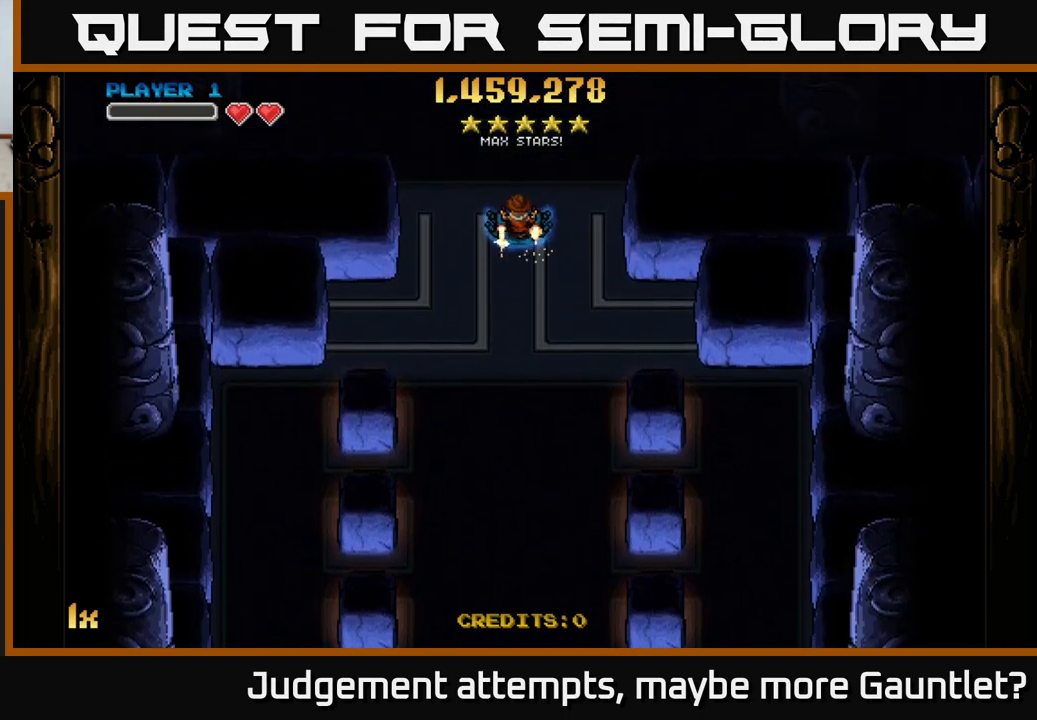
{"buttons": [], "left_stick": "down", "events": [[250, "left_stick", "down"]]}
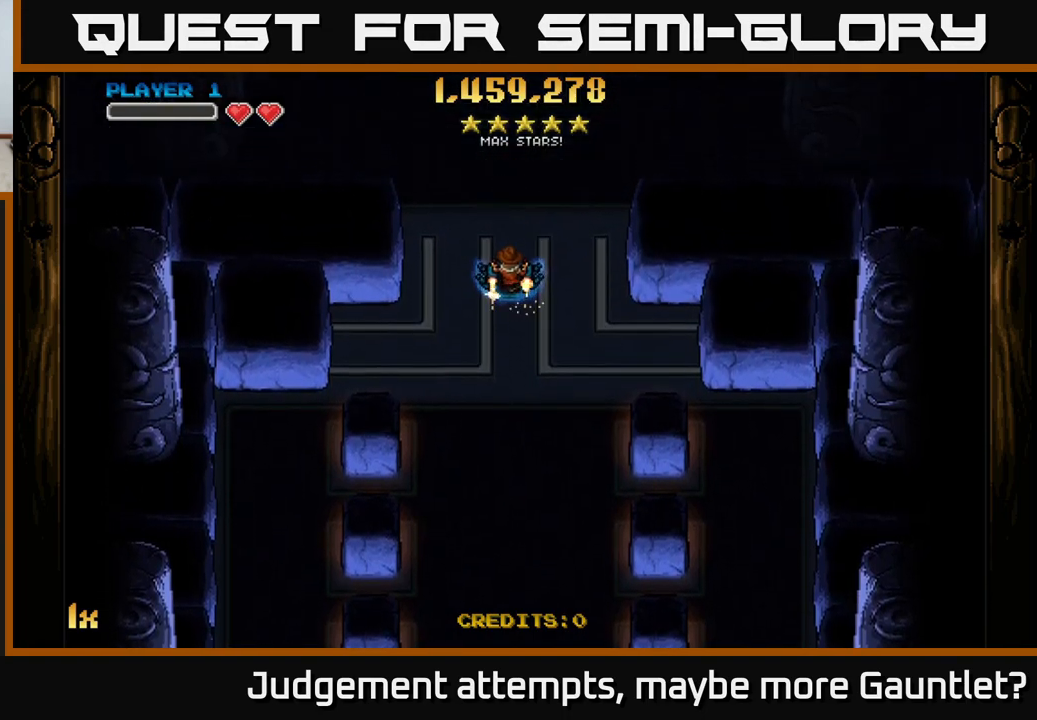
{"buttons": ["A"], "left_stick": "center", "events": [[150, "A", "down"], [483, "left_stick", "center"]]}
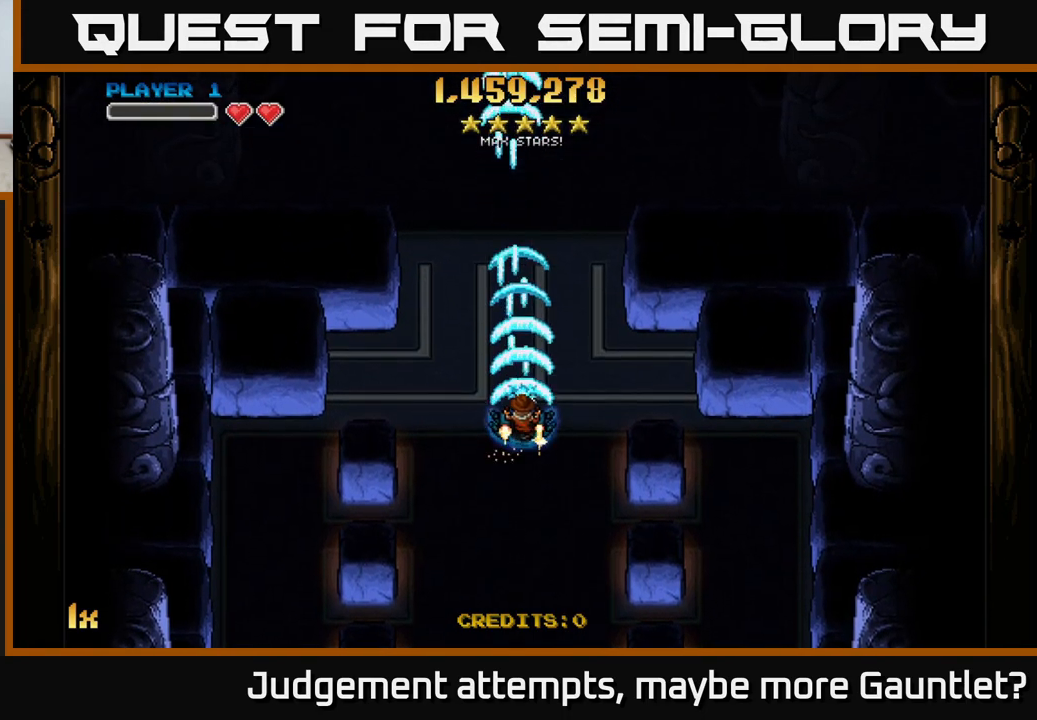
{"buttons": ["A"], "left_stick": "up", "events": [[67, "left_stick", "up"], [117, "X", "down"], [283, "X", "up"]]}
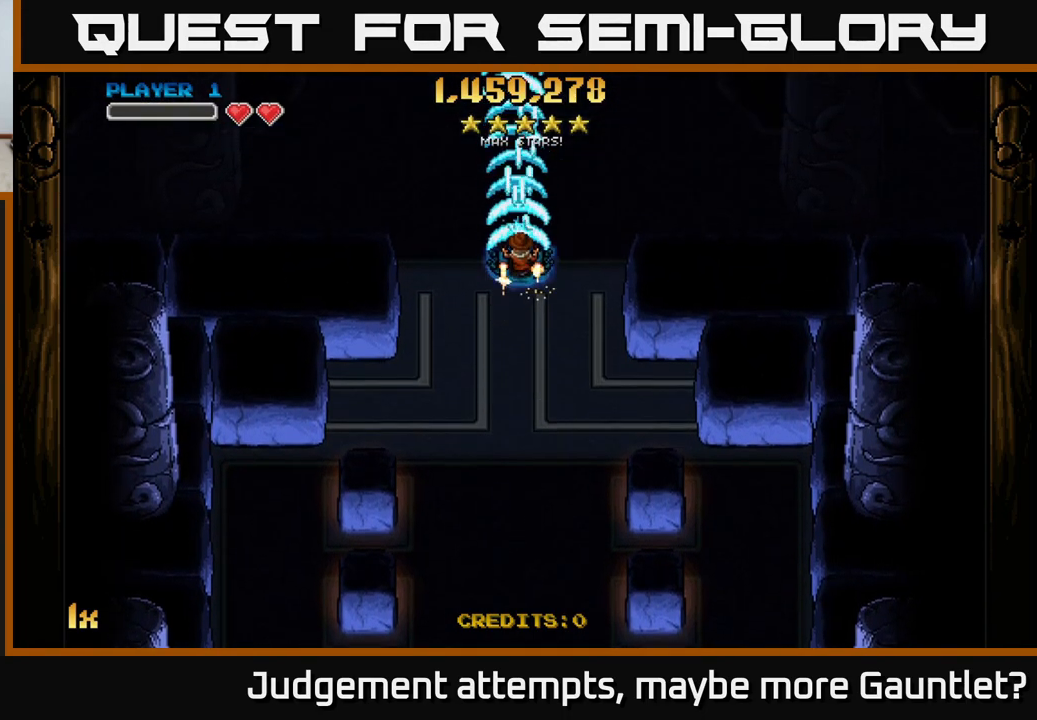
{"buttons": ["A", "X"], "left_stick": "up", "events": [[83, "left_stick", "down"], [350, "left_stick", "center"], [400, "X", "down"], [400, "left_stick", "up"]]}
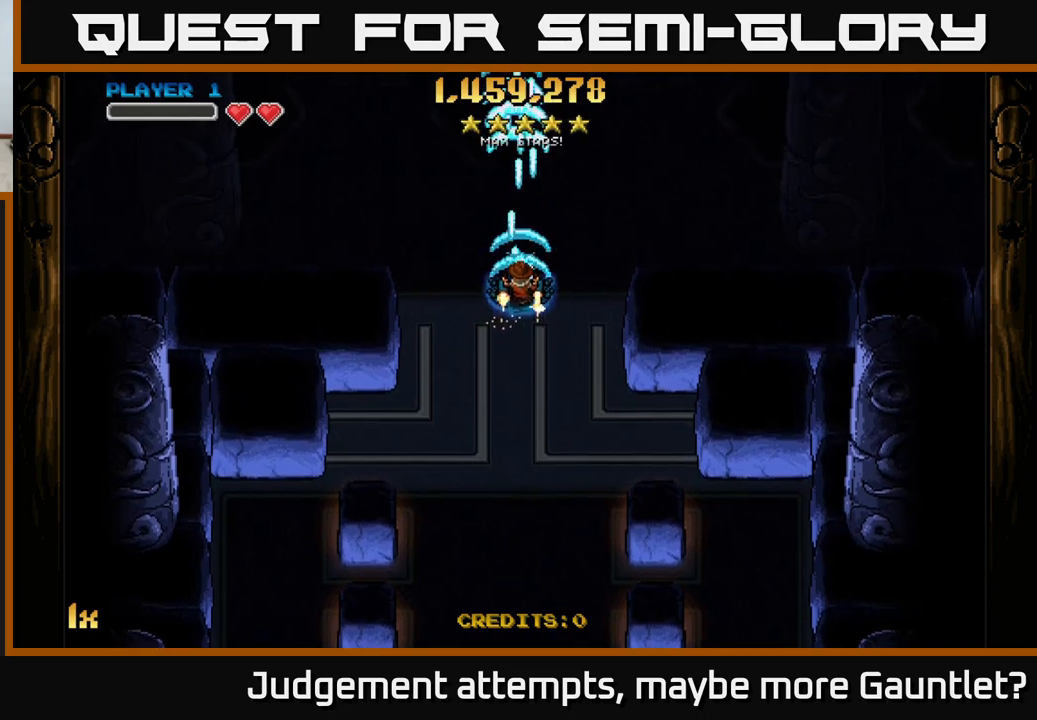
{"buttons": ["A"], "left_stick": "center", "events": [[17, "X", "up"], [133, "left_stick", "center"]]}
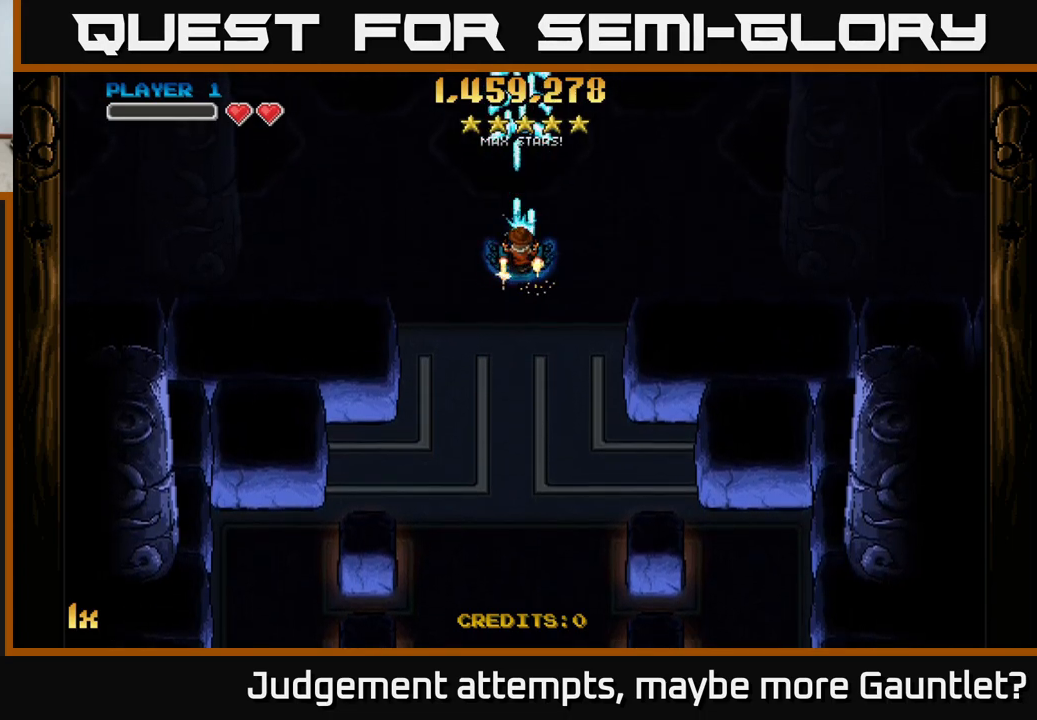
{"buttons": ["A"], "left_stick": "down", "events": [[267, "left_stick", "down"]]}
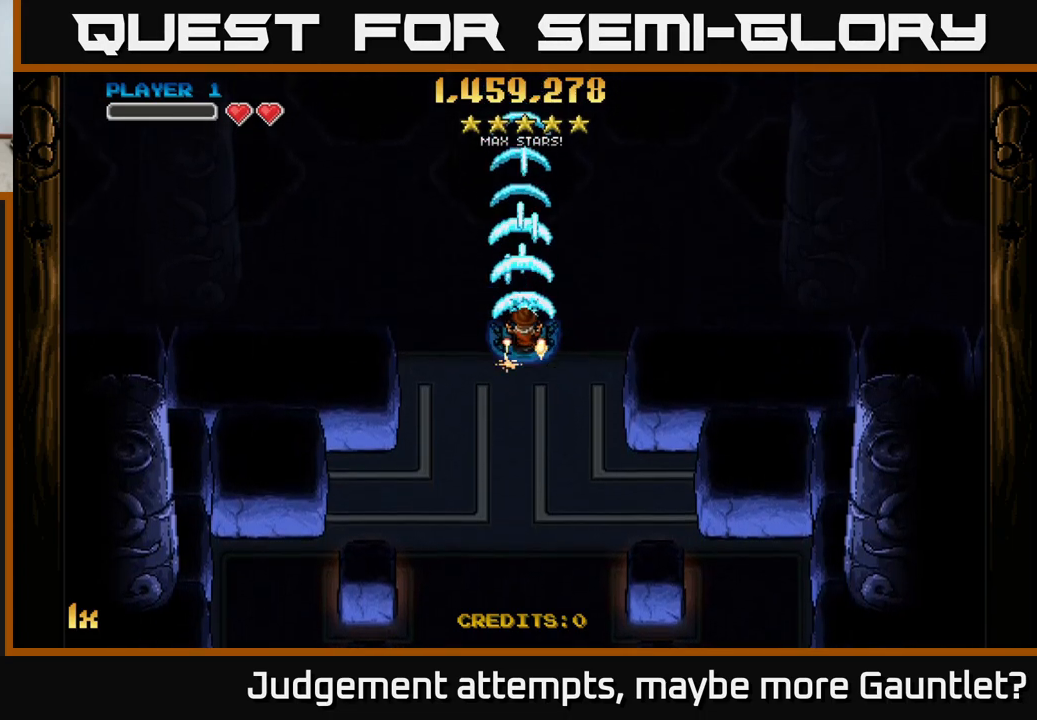
{"buttons": [], "left_stick": "center", "events": [[17, "left_stick", "center"], [117, "A", "up"]]}
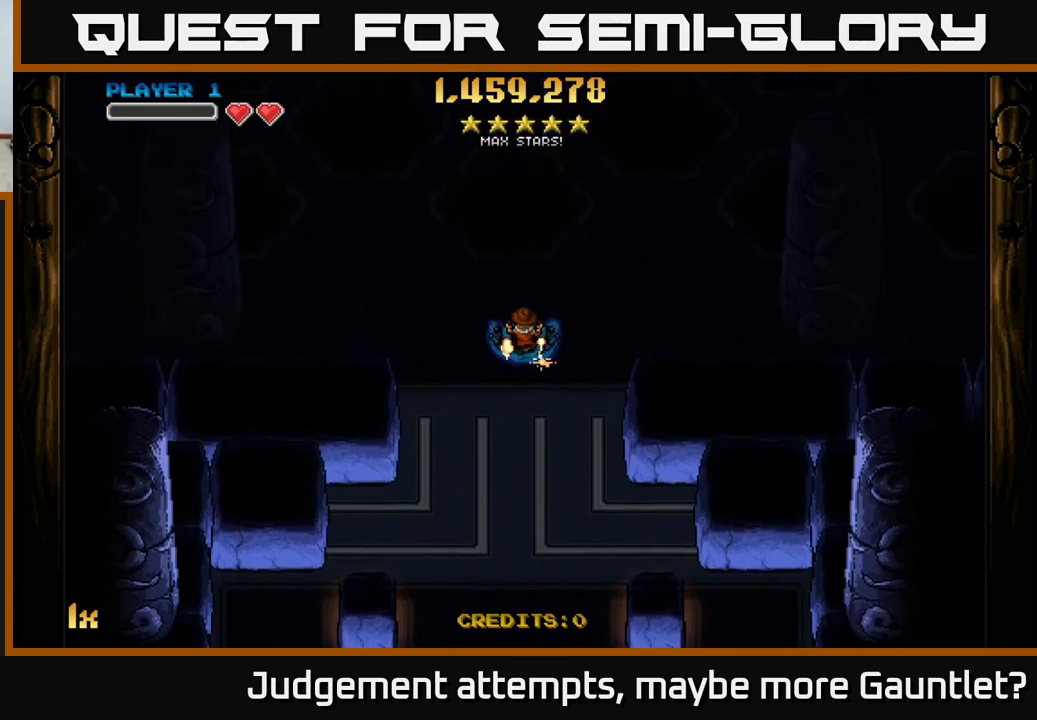
{"buttons": [], "left_stick": "center", "events": []}
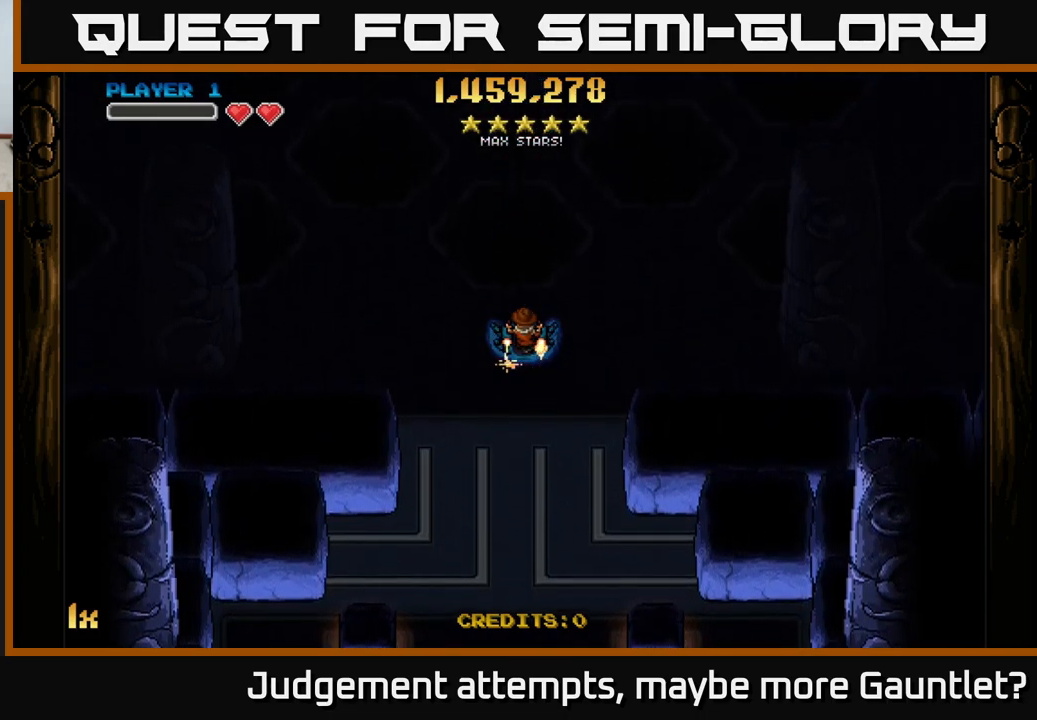
{"buttons": [], "left_stick": "center", "events": []}
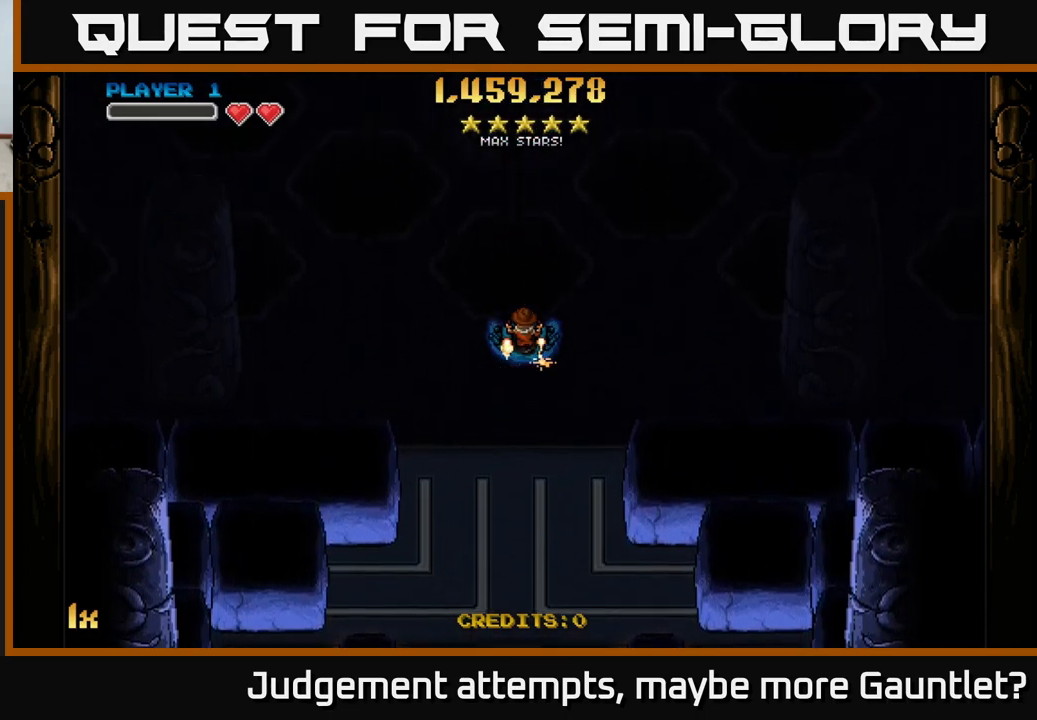
{"buttons": [], "left_stick": "center", "events": []}
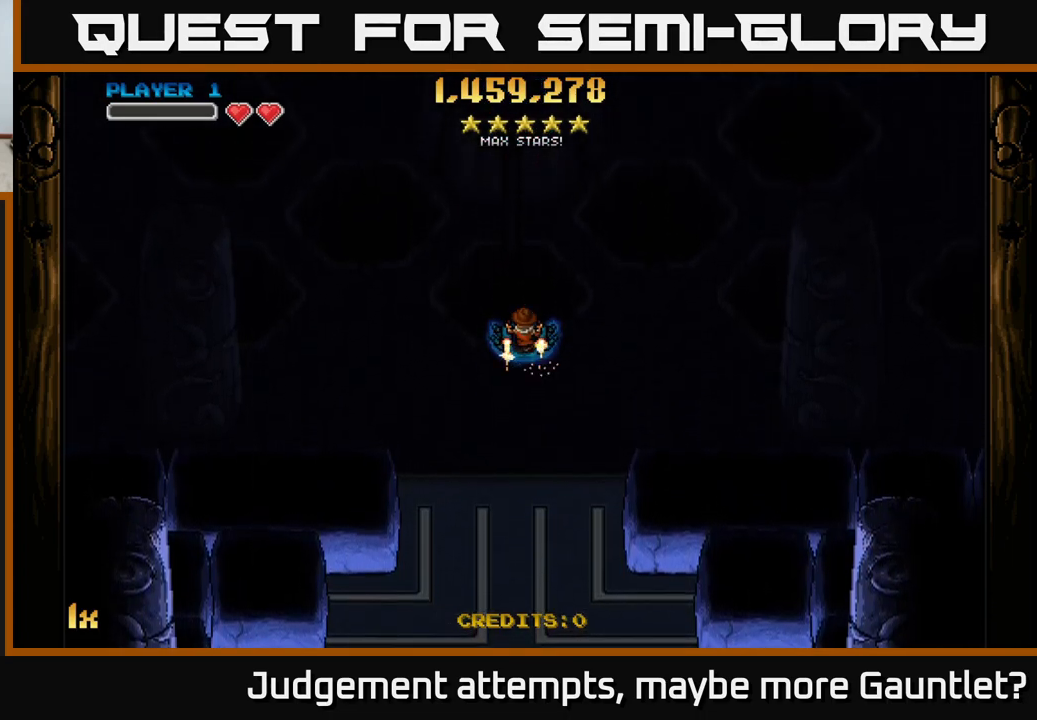
{"buttons": ["A"], "left_stick": "center", "events": [[267, "A", "down"]]}
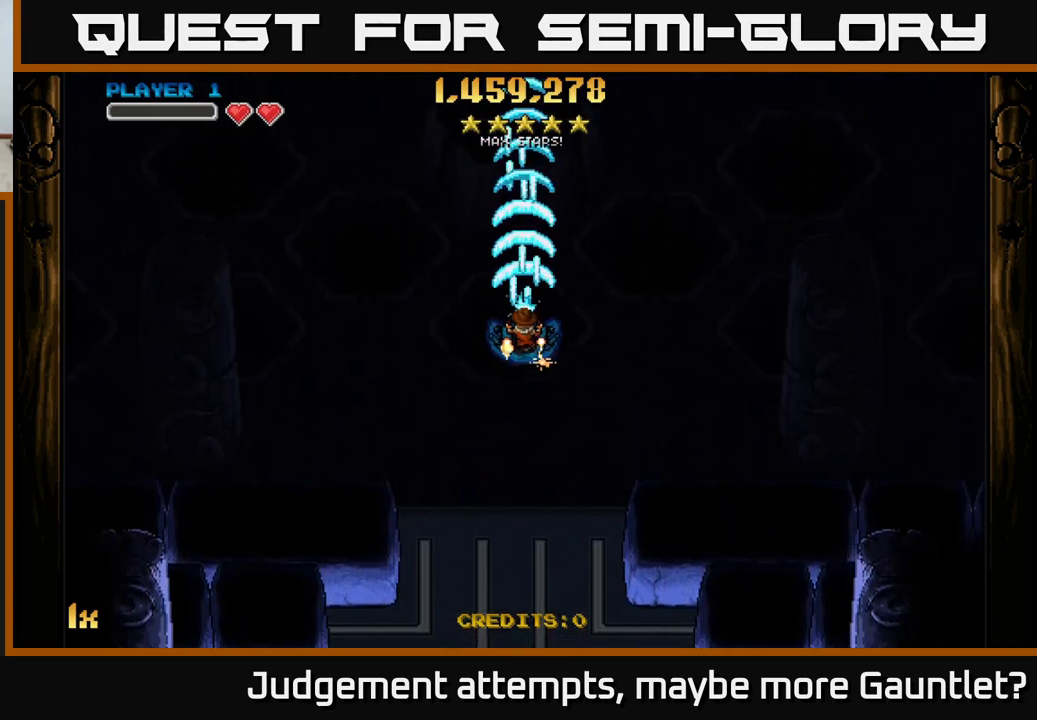
{"buttons": ["A", "X"], "left_stick": "up", "events": [[133, "left_stick", "down"], [400, "left_stick", "up"], [467, "X", "down"]]}
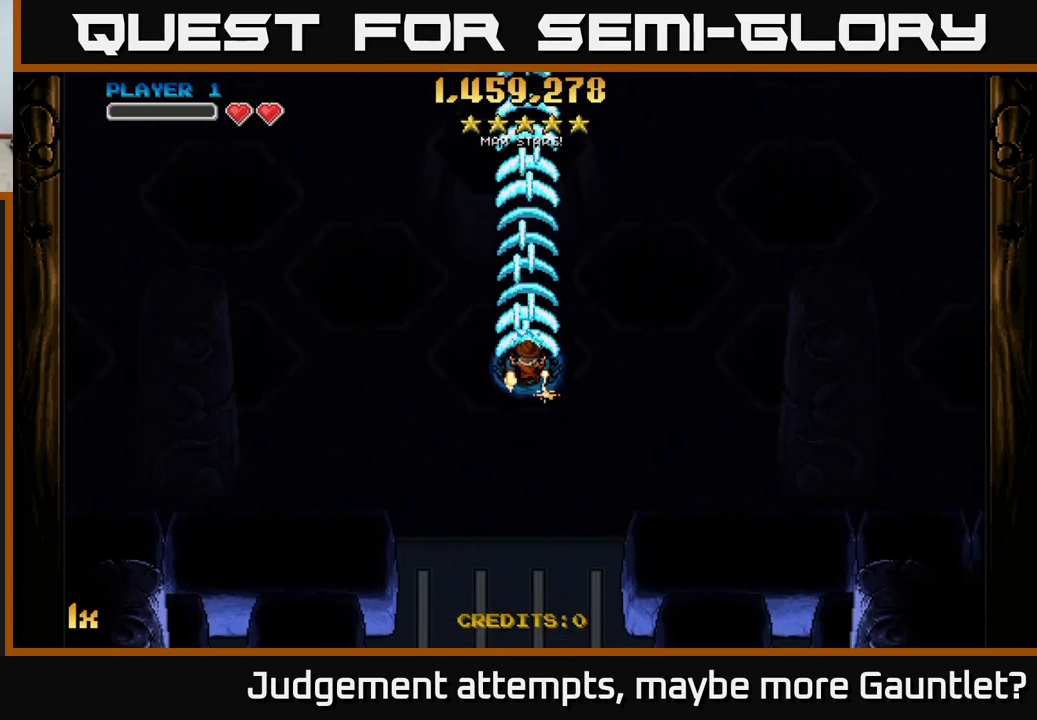
{"buttons": ["A"], "left_stick": "down", "events": [[100, "X", "up"], [317, "left_stick", "center"], [433, "left_stick", "down"]]}
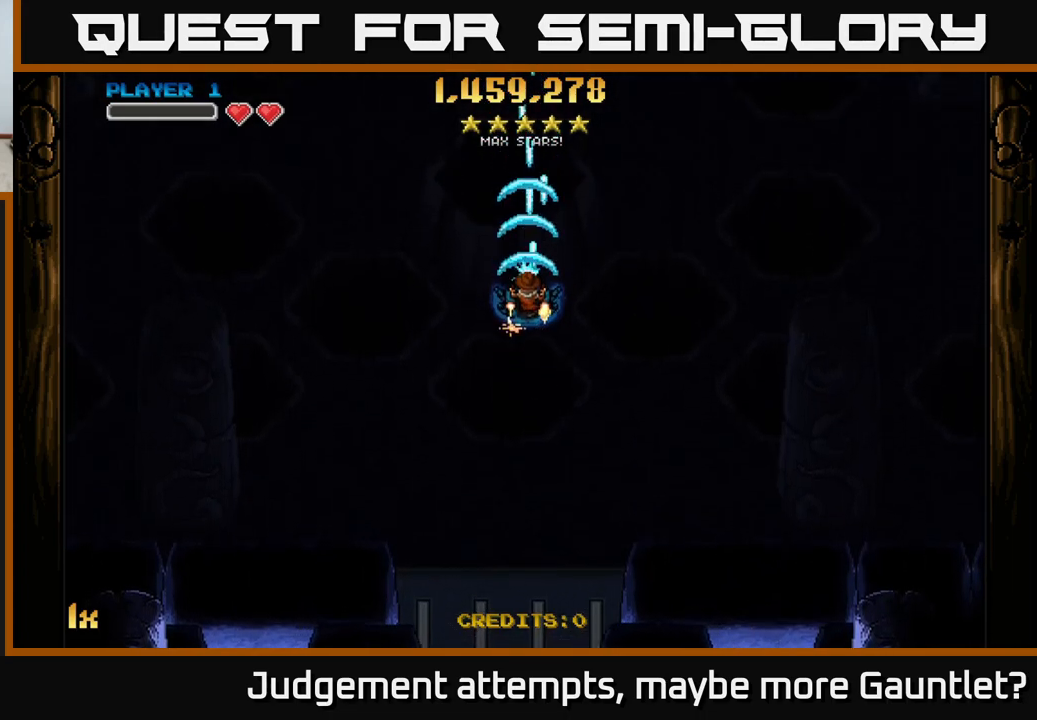
{"buttons": ["A"], "left_stick": "down", "events": [[217, "left_stick", "down-right"], [483, "left_stick", "down"]]}
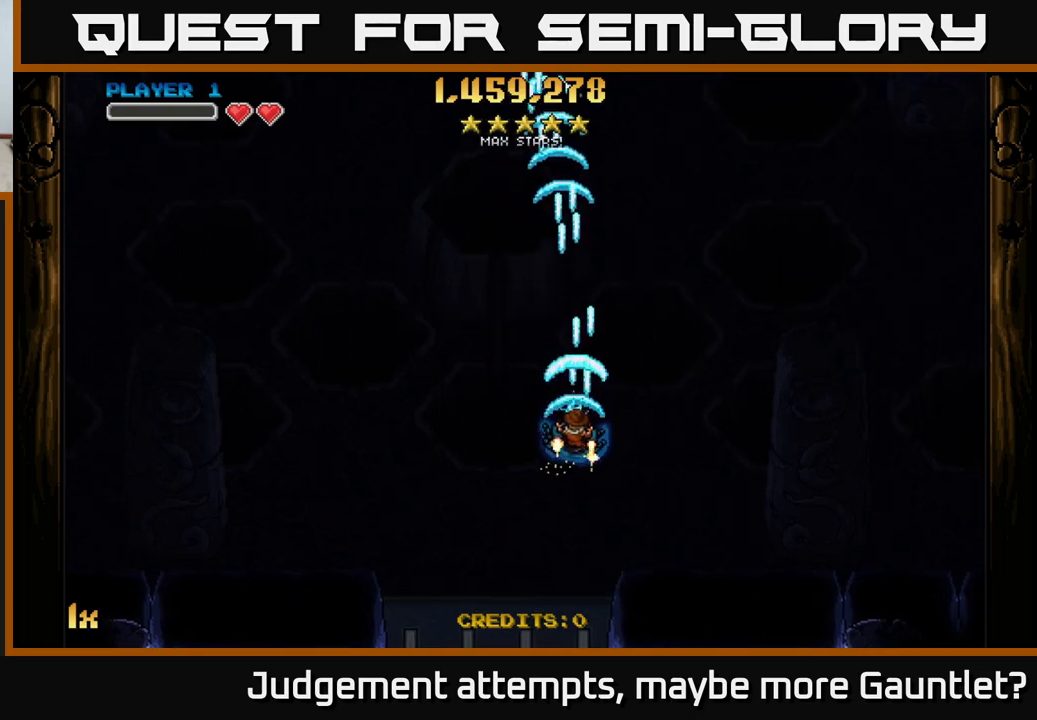
{"buttons": ["A"], "left_stick": "center", "events": [[17, "left_stick", "down-right"], [50, "left_stick", "center"], [267, "left_stick", "down-left"], [467, "left_stick", "center"]]}
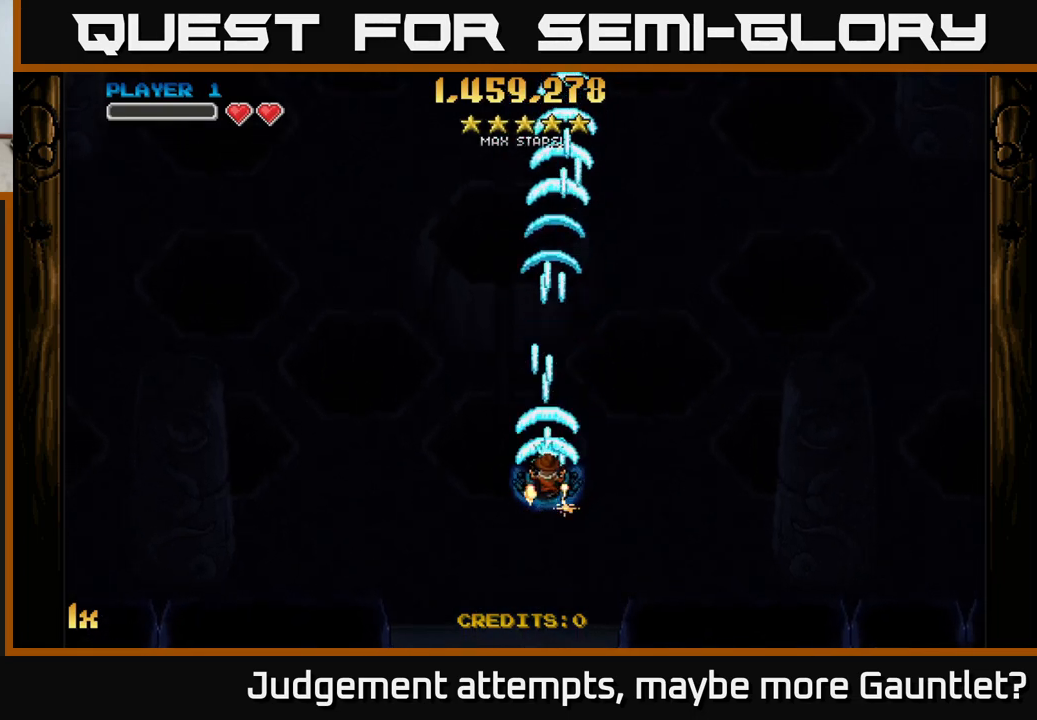
{"buttons": ["A"], "left_stick": "center", "events": []}
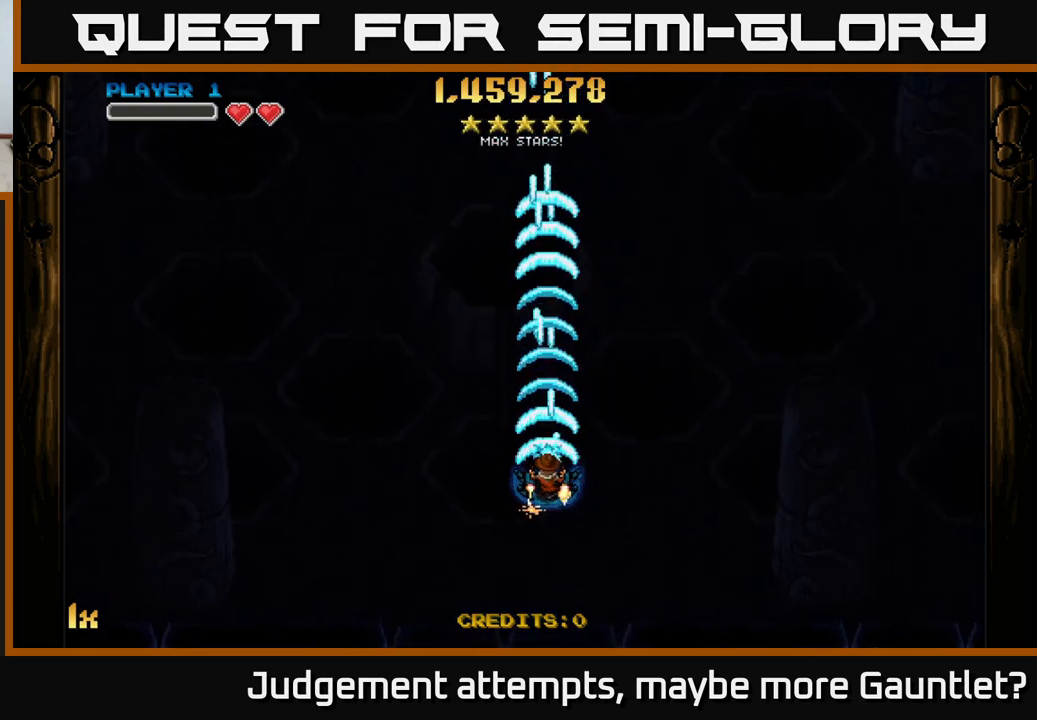
{"buttons": ["A"], "left_stick": "center", "events": []}
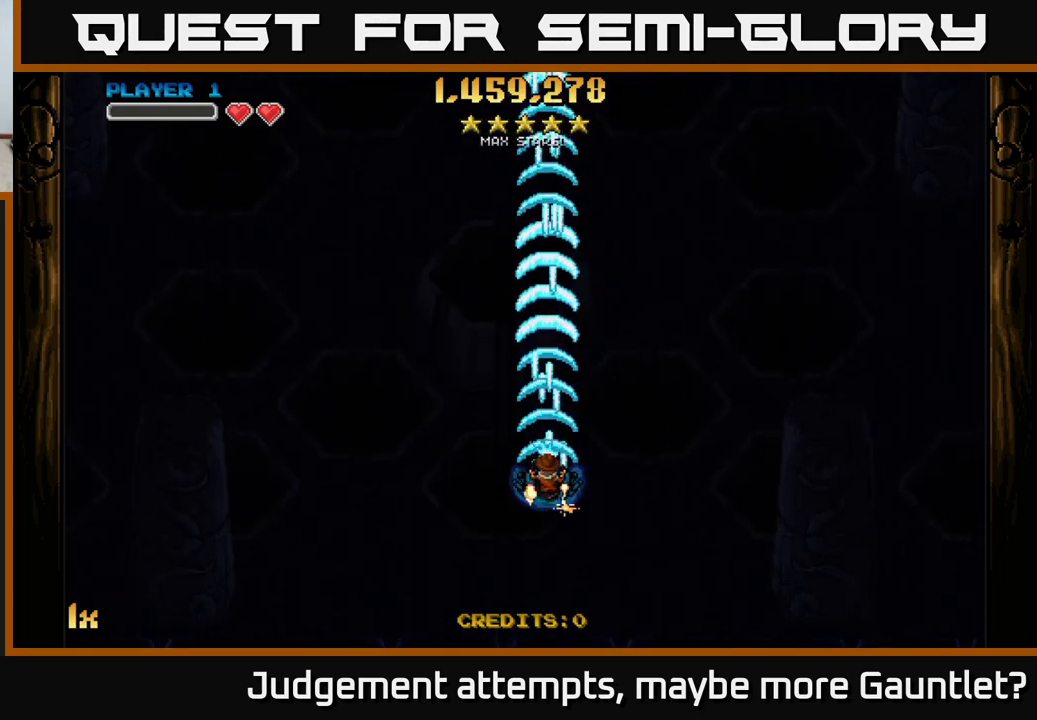
{"buttons": ["A"], "left_stick": "center", "events": []}
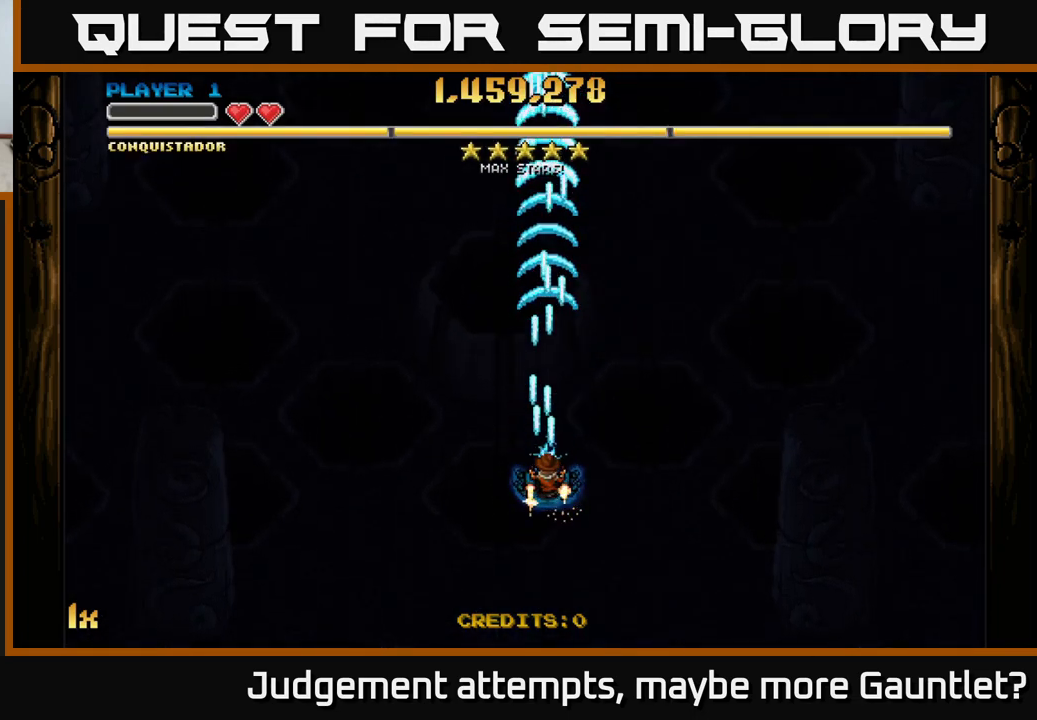
{"buttons": ["A"], "left_stick": "center", "events": []}
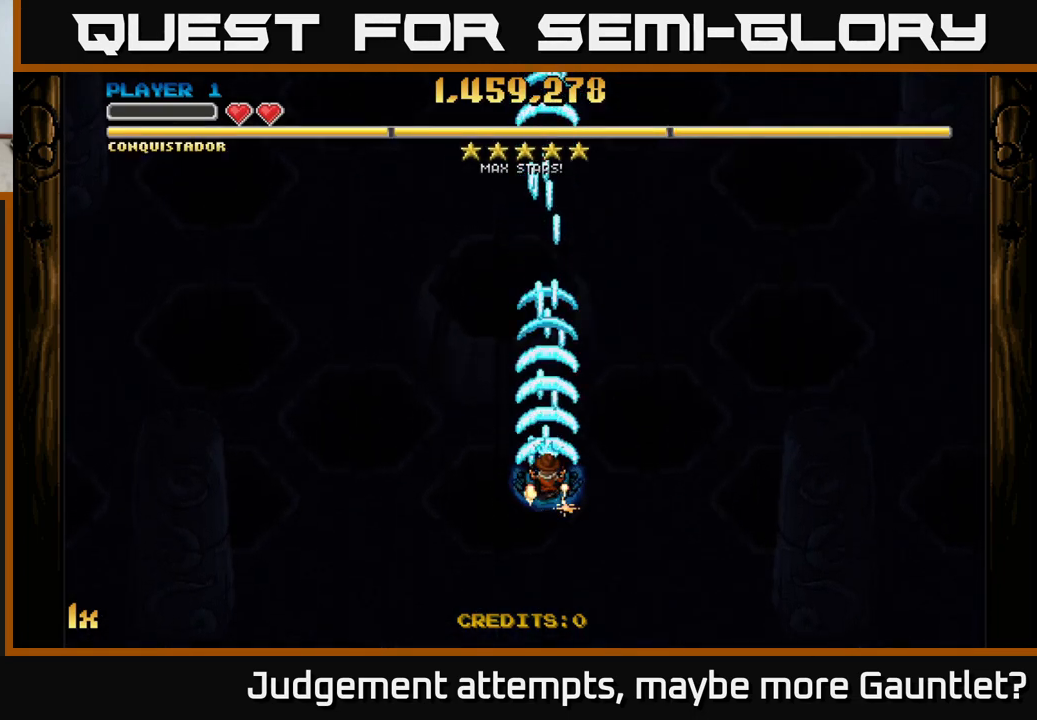
{"buttons": ["A"], "left_stick": "center", "events": []}
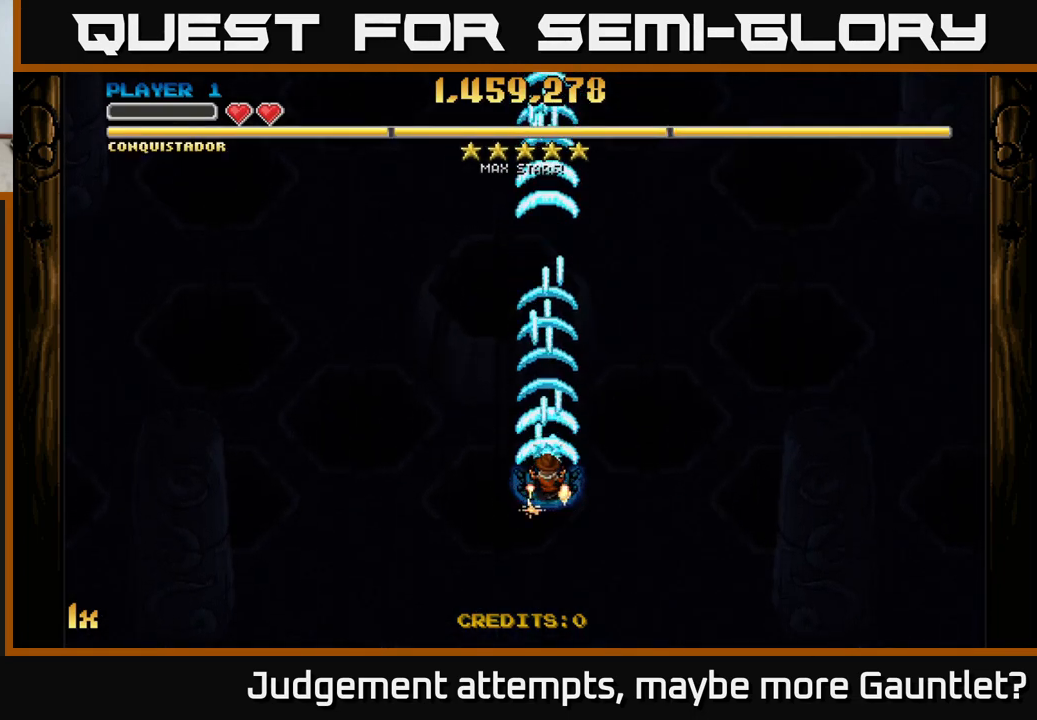
{"buttons": ["A"], "left_stick": "center", "events": []}
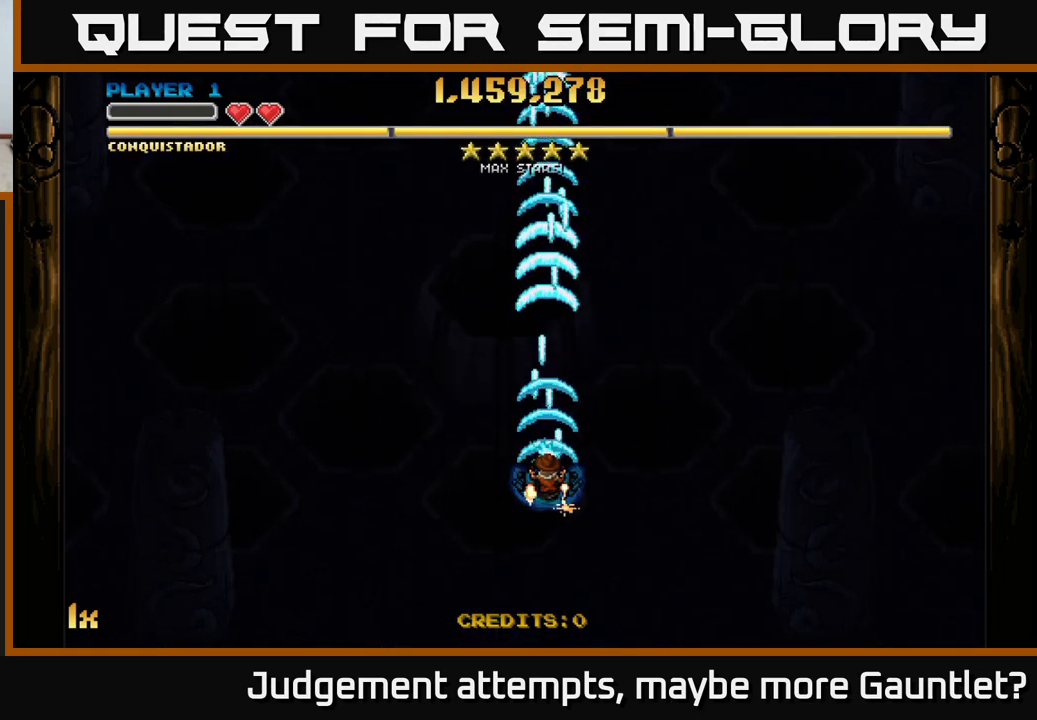
{"buttons": ["A"], "left_stick": "center", "events": []}
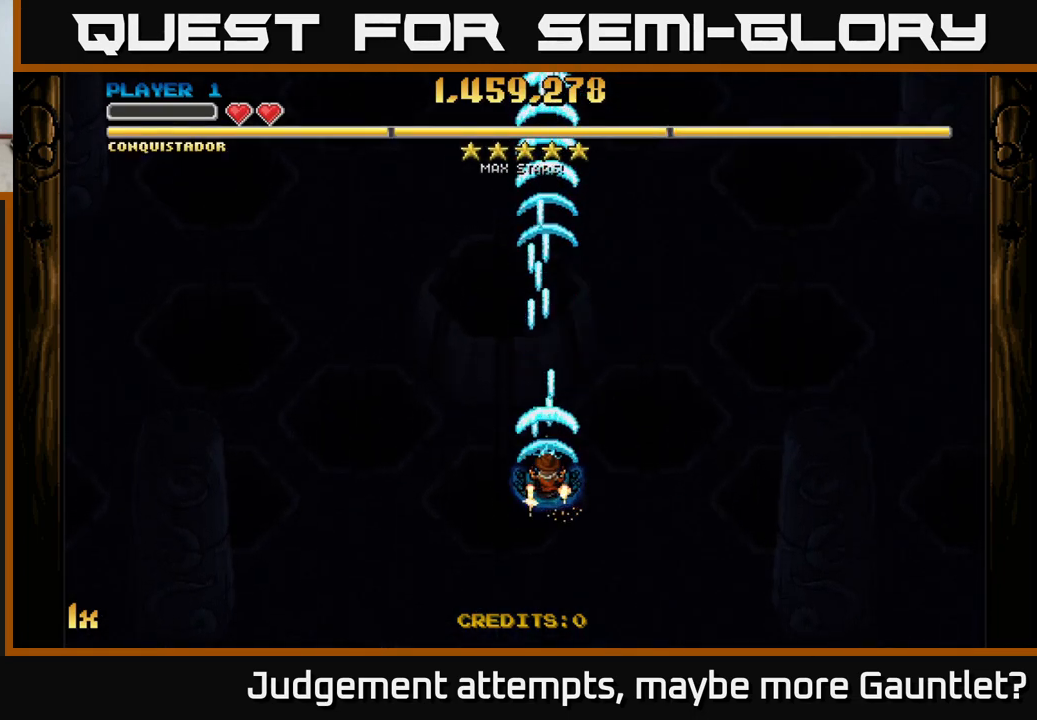
{"buttons": ["A"], "left_stick": "center", "events": []}
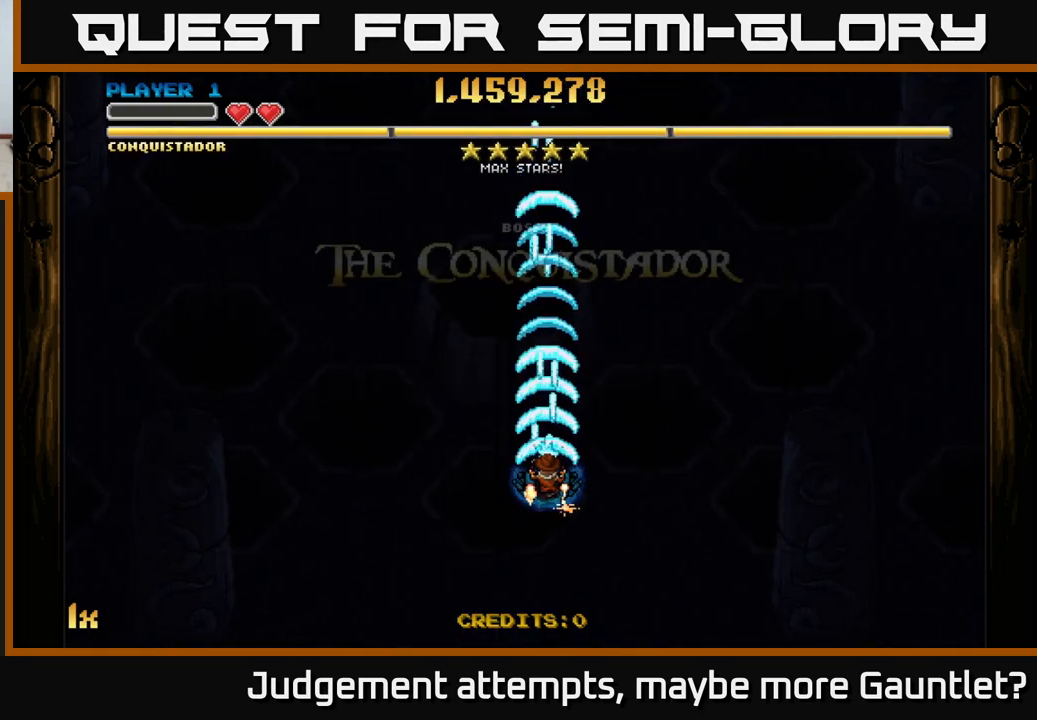
{"buttons": ["A"], "left_stick": "center", "events": []}
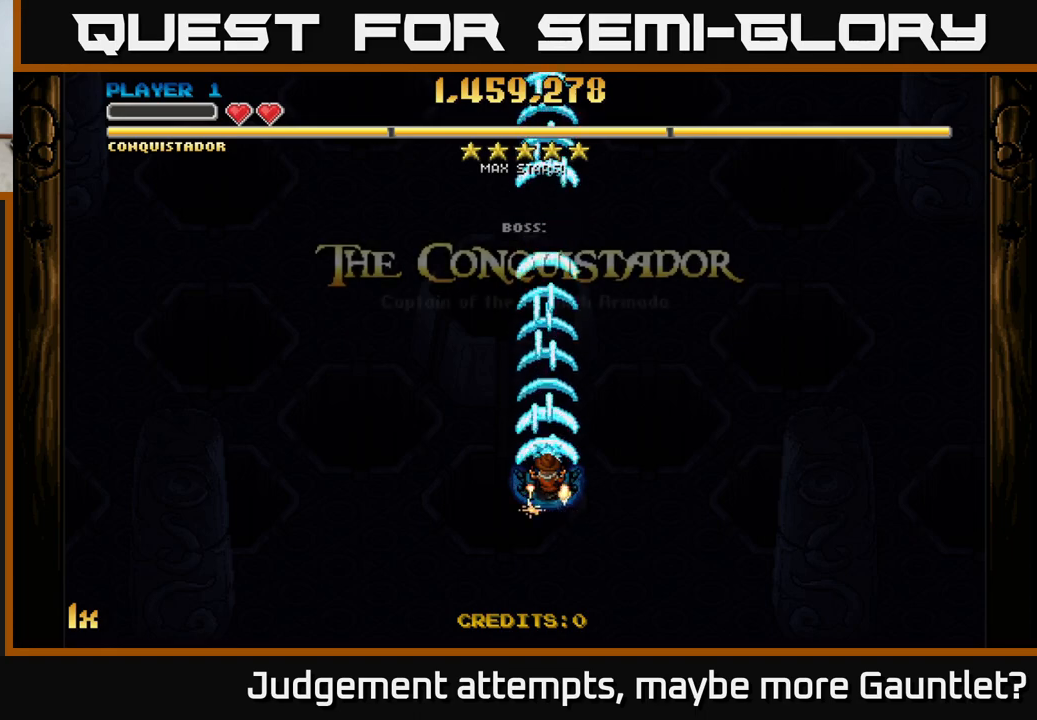
{"buttons": ["A"], "left_stick": "center", "events": []}
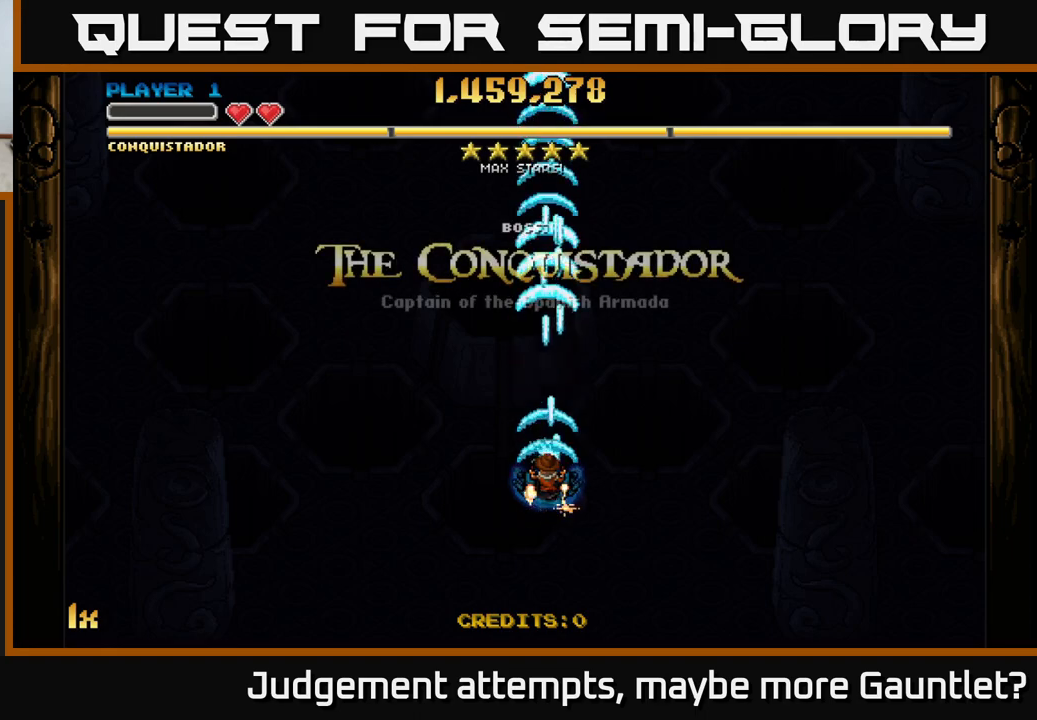
{"buttons": ["A"], "left_stick": "center", "events": []}
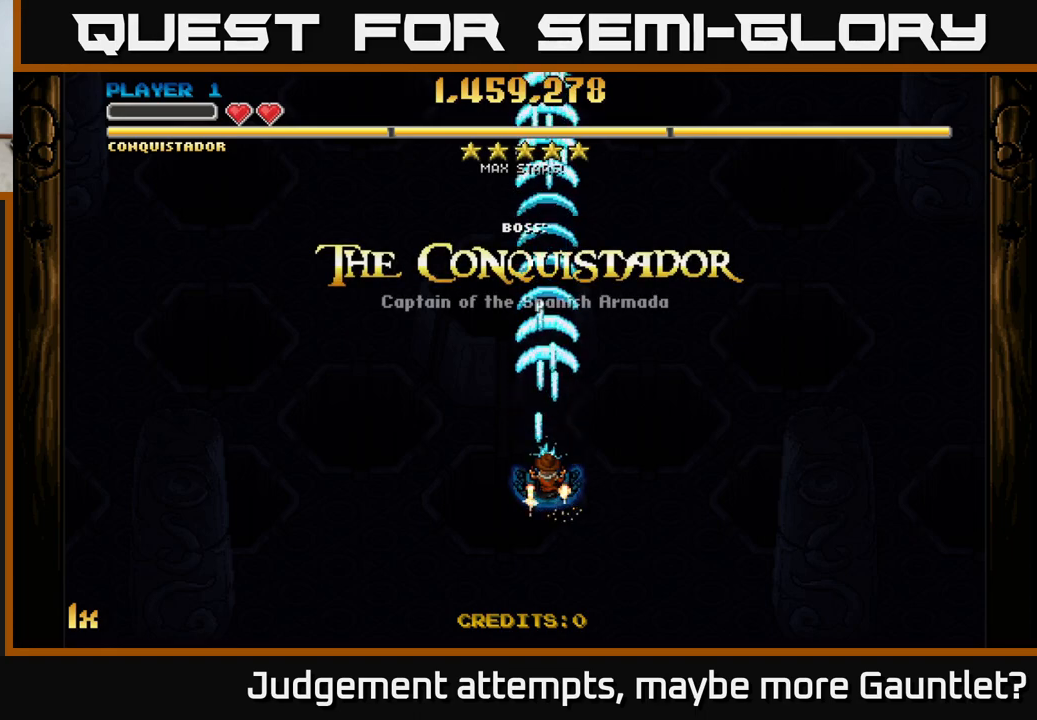
{"buttons": ["A"], "left_stick": "center", "events": [[200, "left_stick", "down-right"], [450, "left_stick", "center"]]}